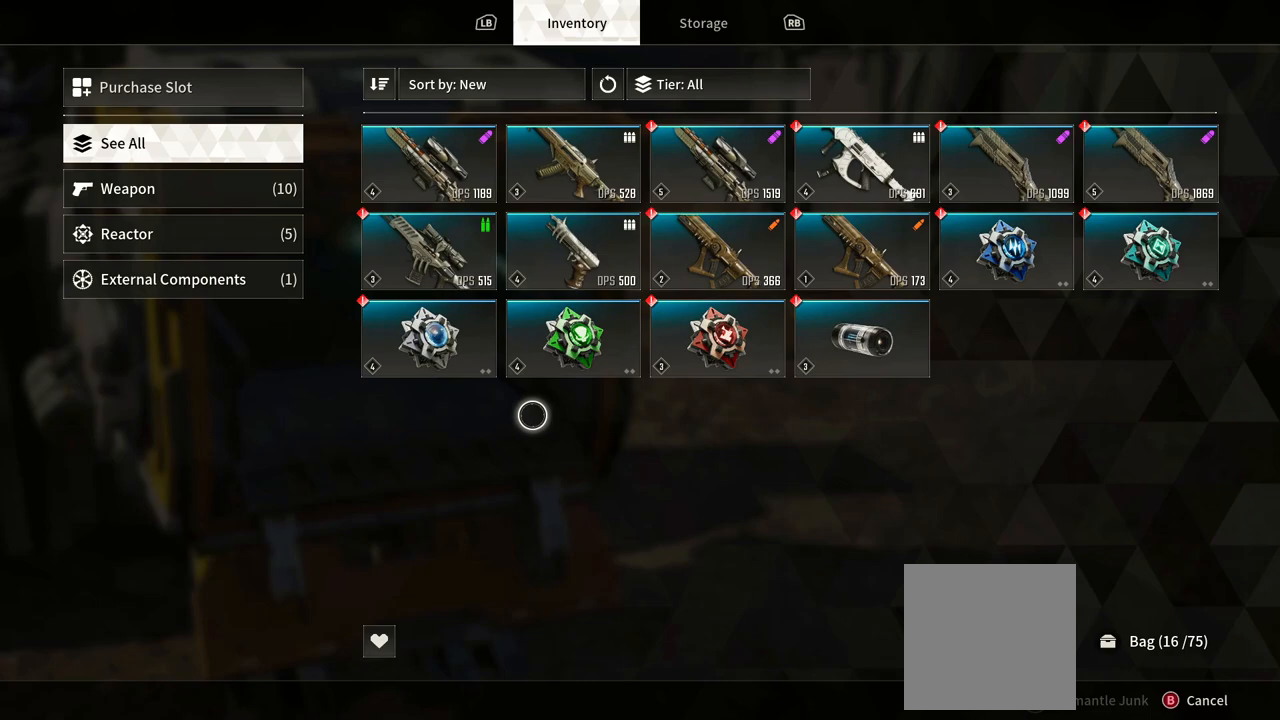
Gameplay with a controller (Xbox layout); each line is a JSON object with the inputs held at the frame after it (dt_ms = milliseconds from this image to that frame). "events" lists button and stick changes between this image and that frame as [ms after this image, input, new state], when the widget could be followed in between. Not read: DPAD_LEFT DPAD_UP HOME SELECT START.
{"dt_ms": 500, "buttons": [], "left_stick": "right", "right_stick": "center", "events": [[317, "left_stick", "right"]]}
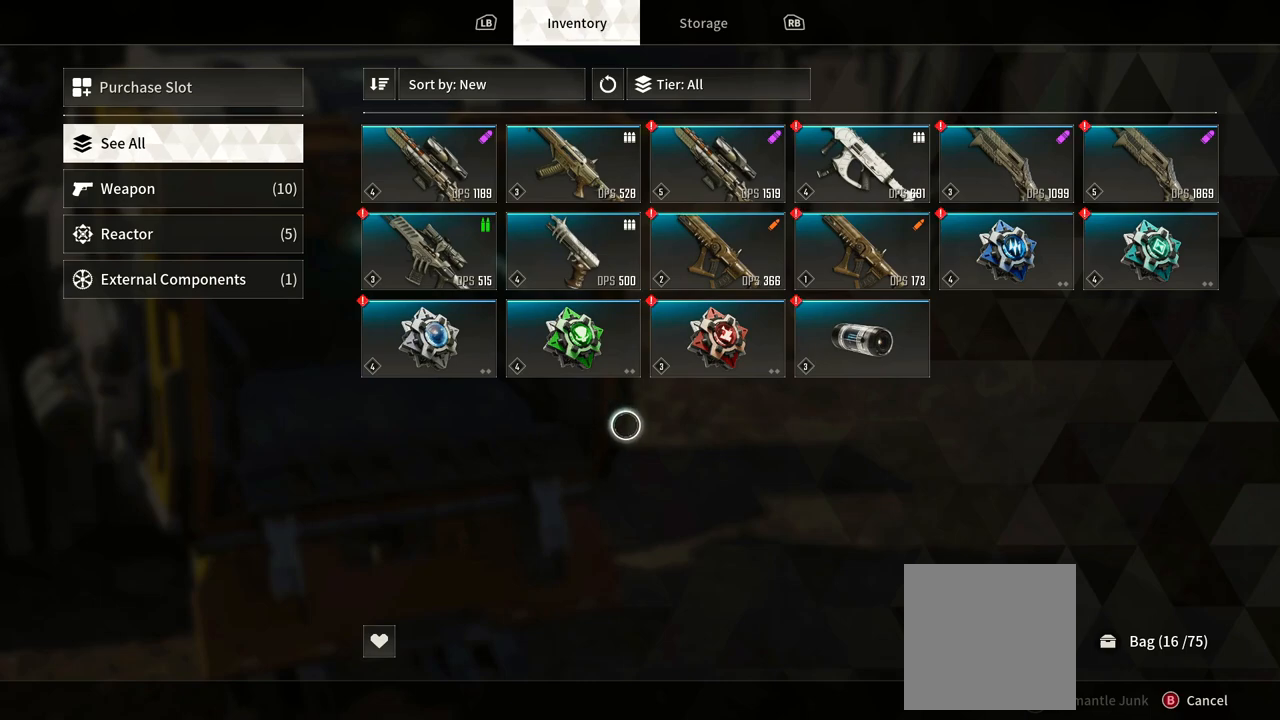
{"dt_ms": 500, "buttons": [], "left_stick": "center", "right_stick": "center", "events": [[333, "left_stick", "center"]]}
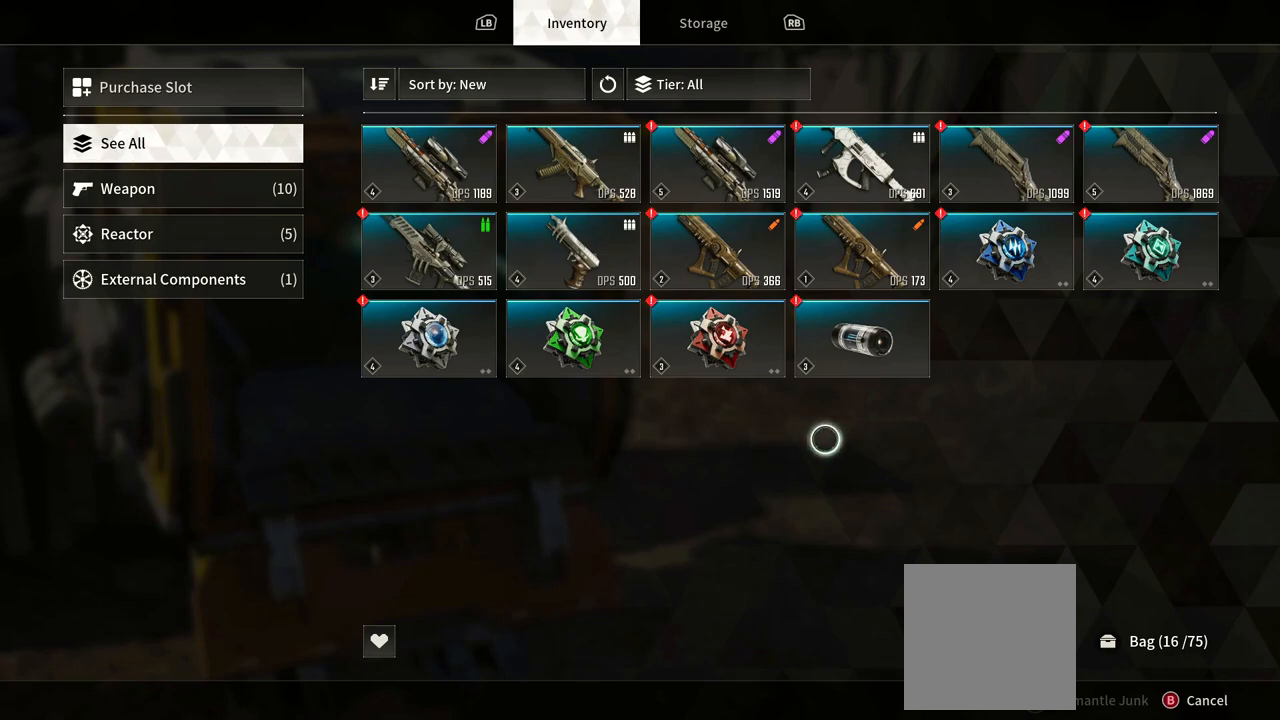
{"dt_ms": 500, "buttons": [], "left_stick": "center", "right_stick": "center", "events": []}
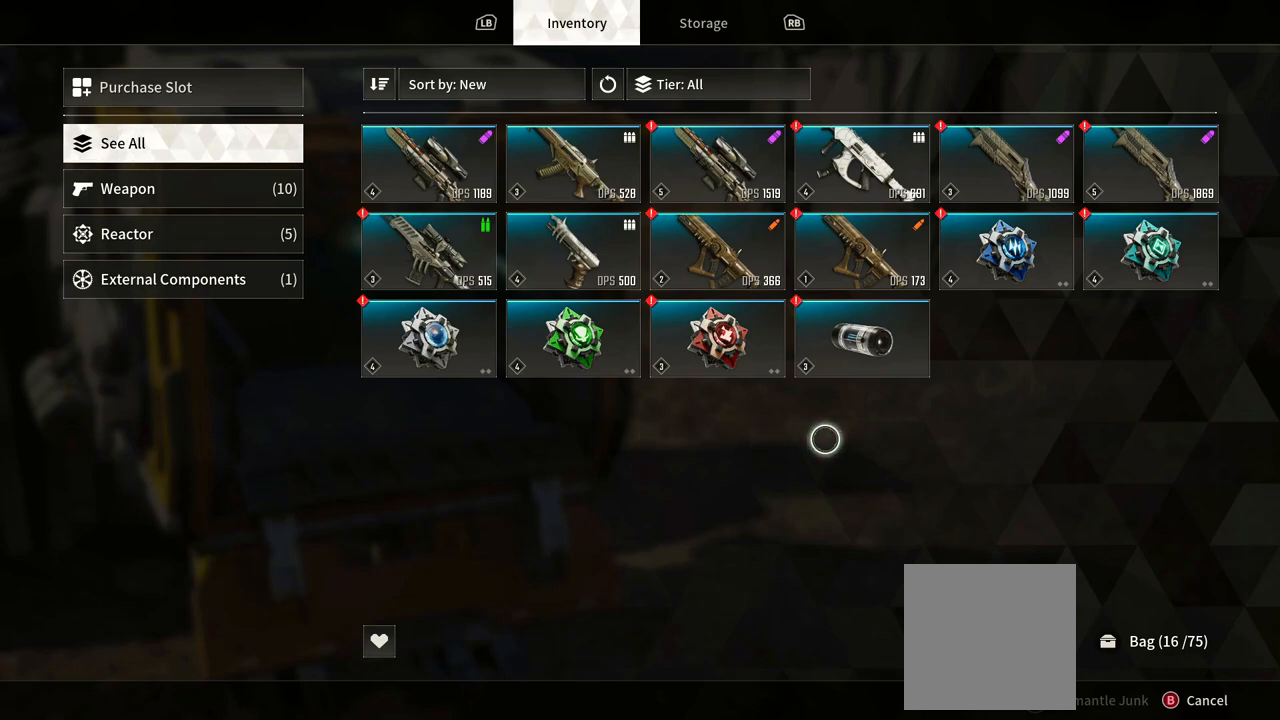
{"dt_ms": 1000, "buttons": [], "left_stick": "center", "right_stick": "center"}